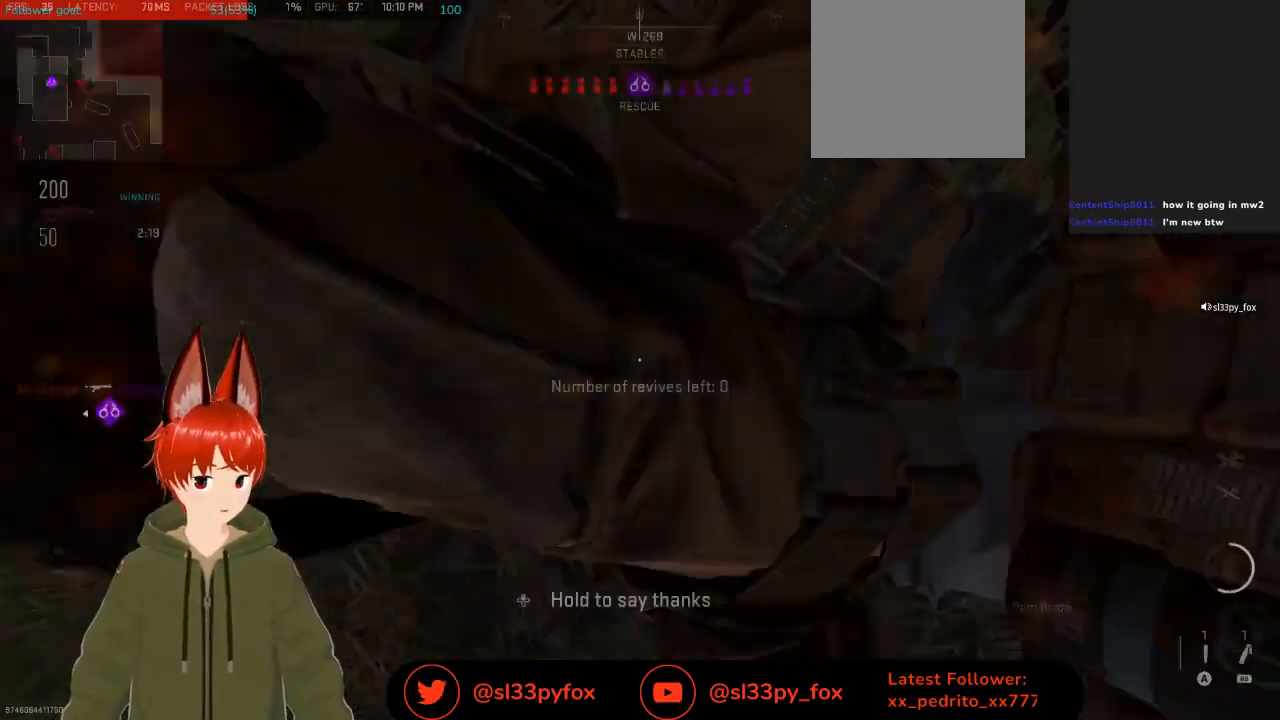
Gameplay with a controller (Xbox layout); each line is a JSON object with the inputs held at the frame after it. "events" lists button and stick changes between this image and that frame as [ms after this image, input, new state], when the widget could be followed in between.
{"buttons": [], "left_stick": "up-left", "right_stick": "center", "events": [[433, "left_stick", "up-left"]]}
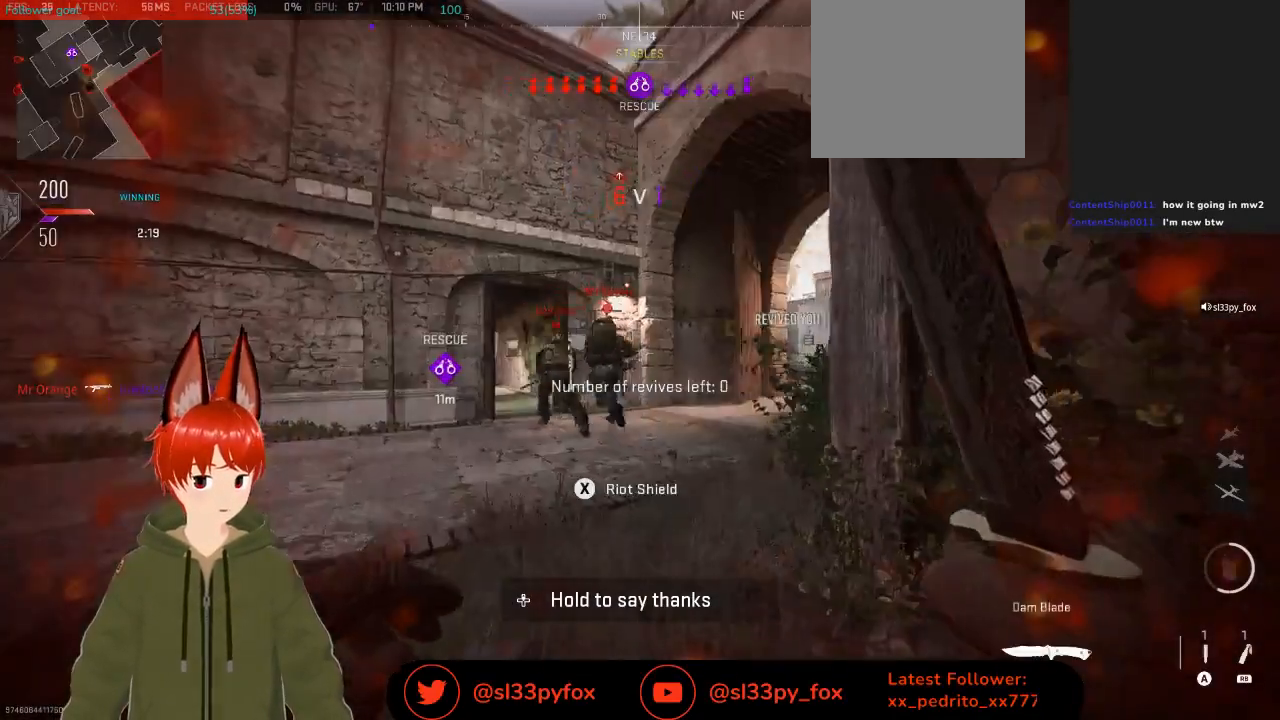
{"buttons": [], "left_stick": "up", "right_stick": "center", "events": [[100, "left_stick", "up"], [167, "L1", "down"], [233, "right_stick", "right"], [267, "L1", "up"], [367, "right_stick", "center"]]}
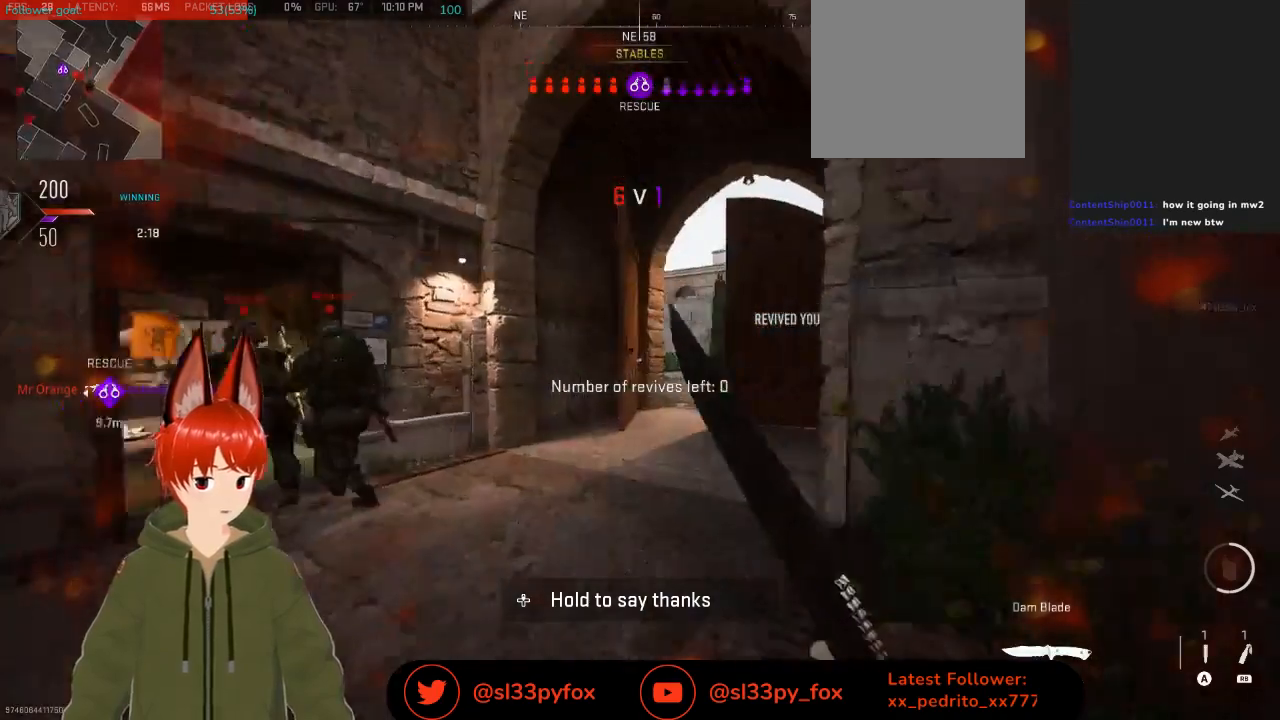
{"buttons": [], "left_stick": "up", "right_stick": "center", "events": []}
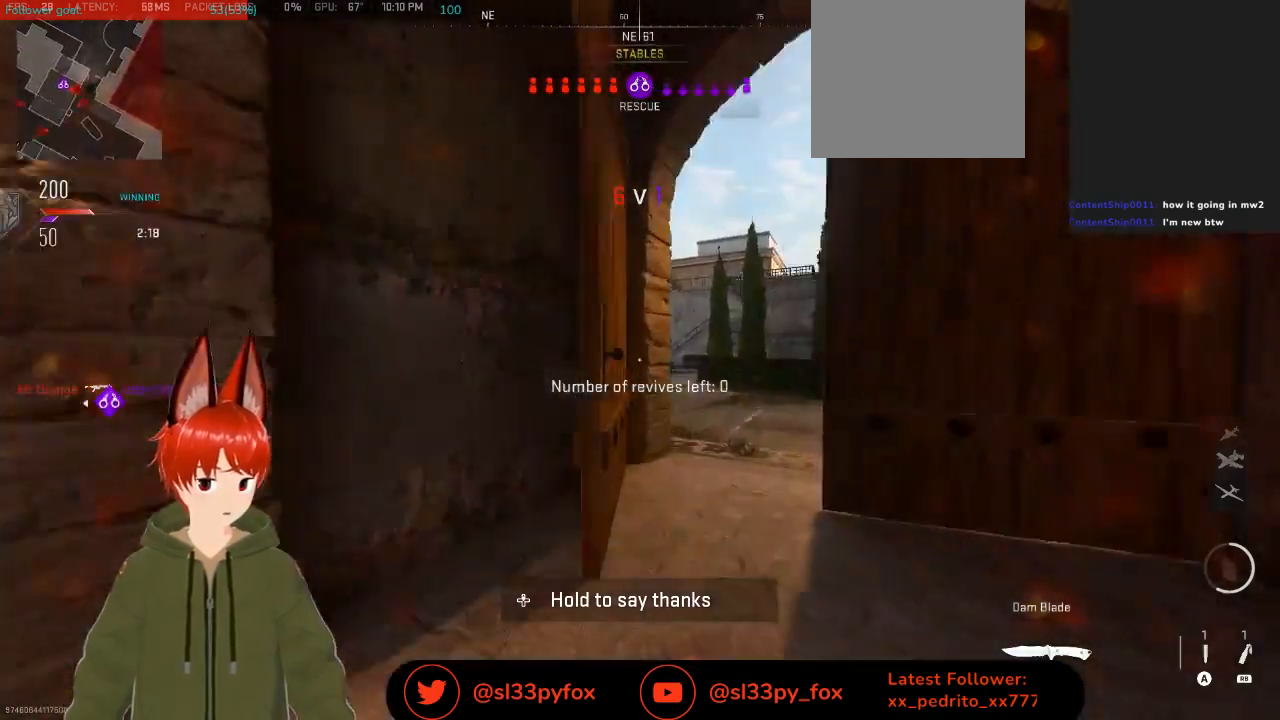
{"buttons": [], "left_stick": "up", "right_stick": "center", "events": [[267, "right_stick", "right"], [400, "right_stick", "center"]]}
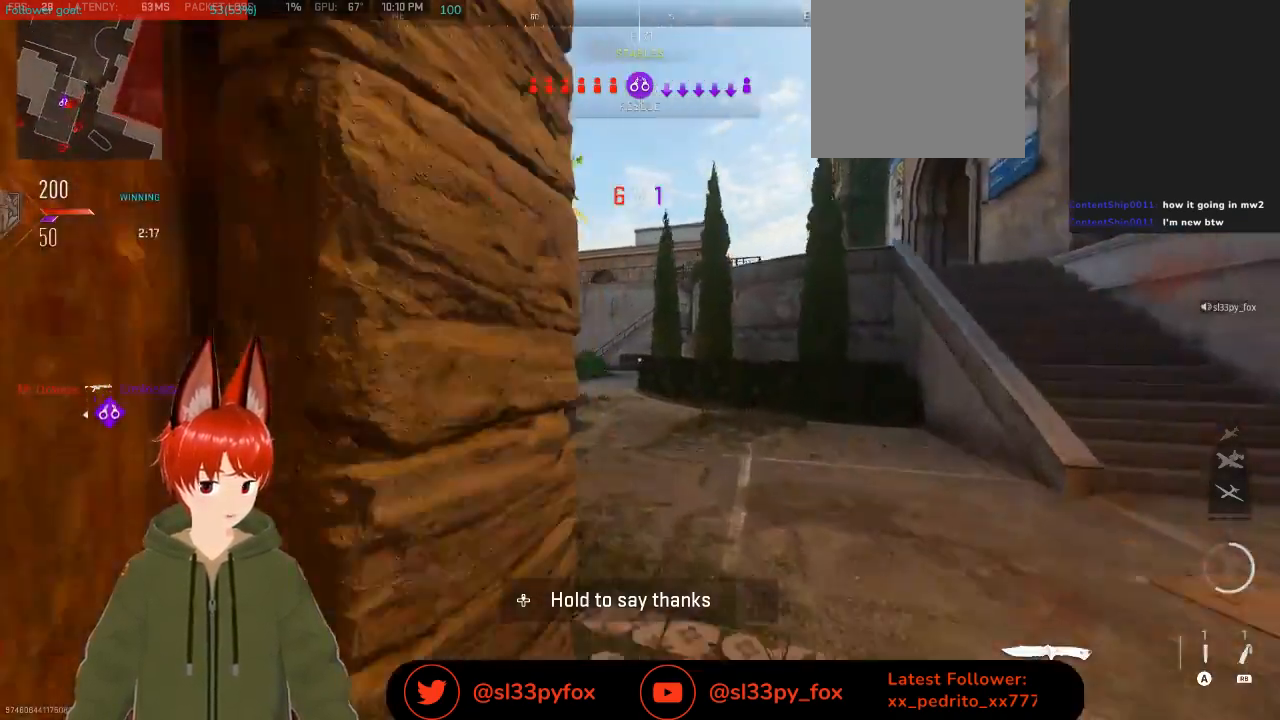
{"buttons": [], "left_stick": "up", "right_stick": "center", "events": [[267, "right_stick", "left"], [367, "right_stick", "center"]]}
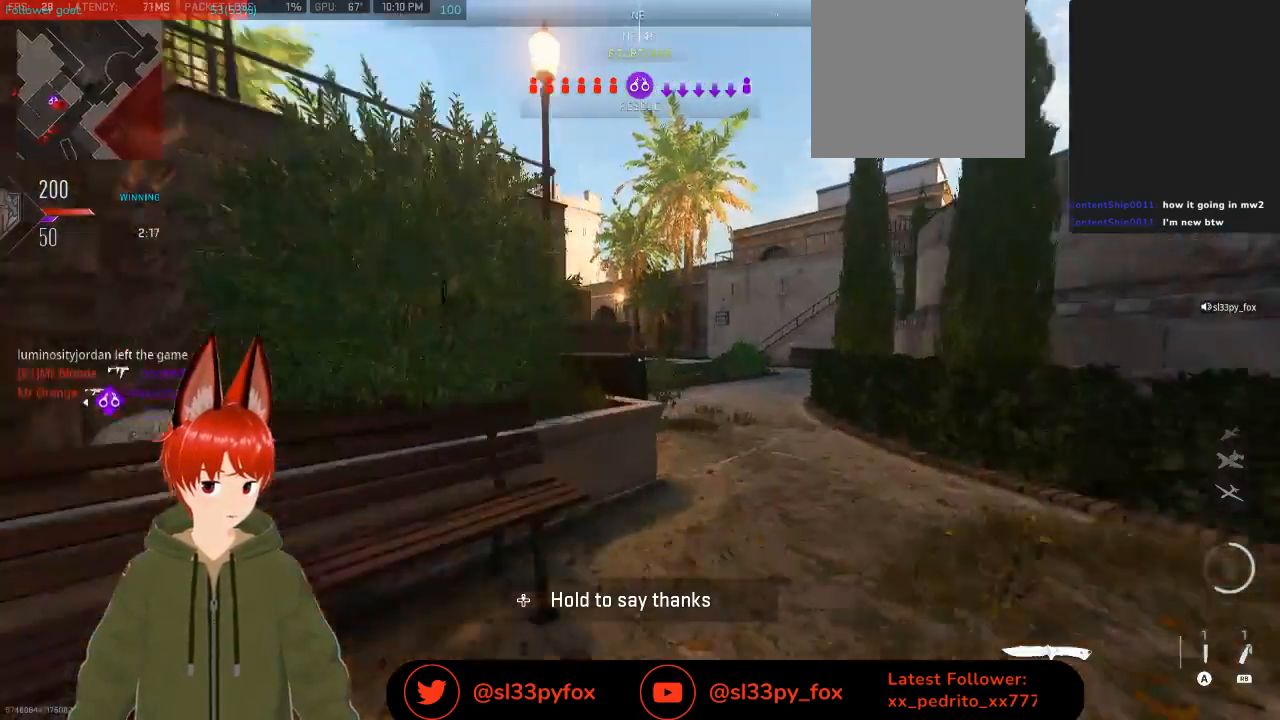
{"buttons": [], "left_stick": "up", "right_stick": "center", "events": []}
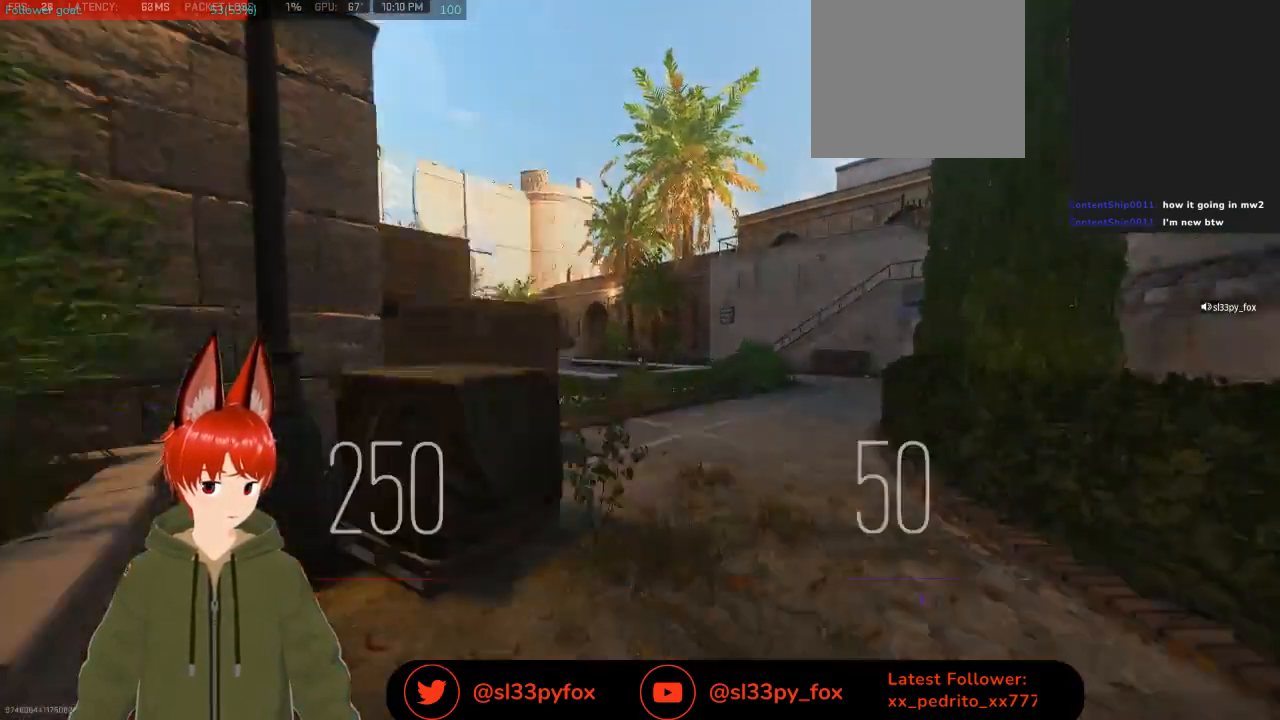
{"buttons": [], "left_stick": "up", "right_stick": "left", "events": [[367, "right_stick", "left"]]}
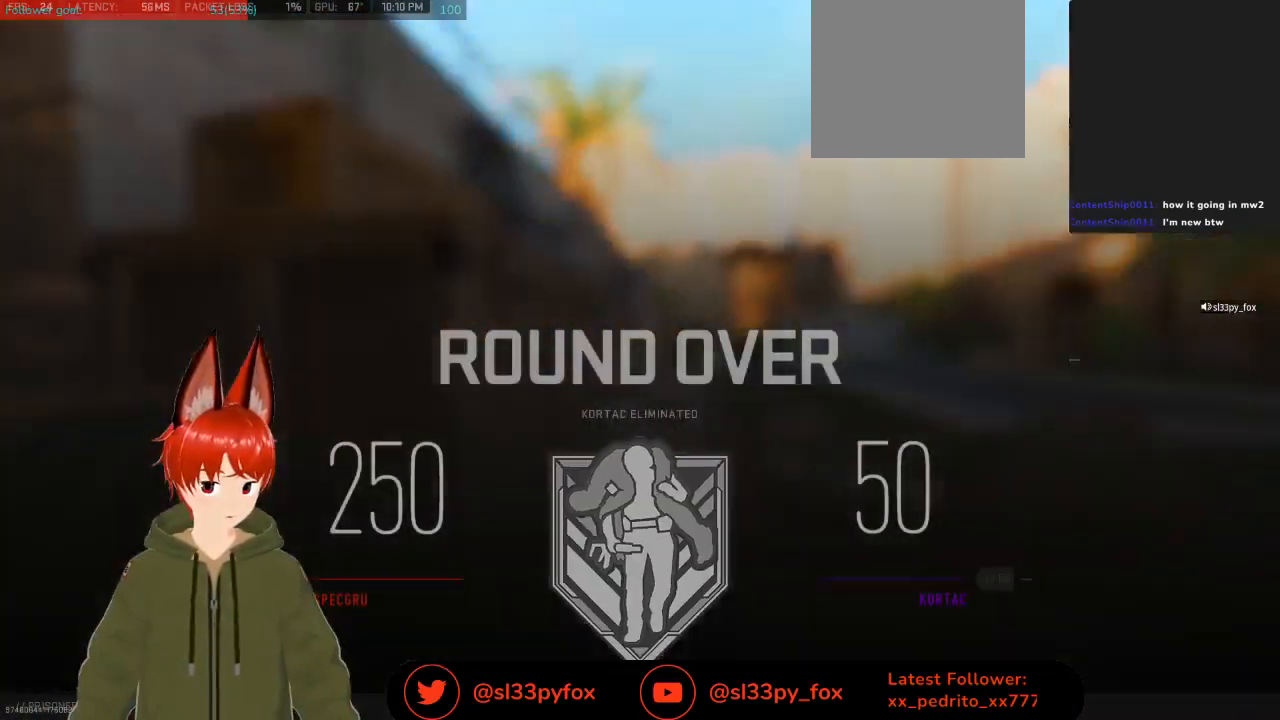
{"buttons": [], "left_stick": "center", "right_stick": "center", "events": [[100, "right_stick", "center"], [300, "left_stick", "center"]]}
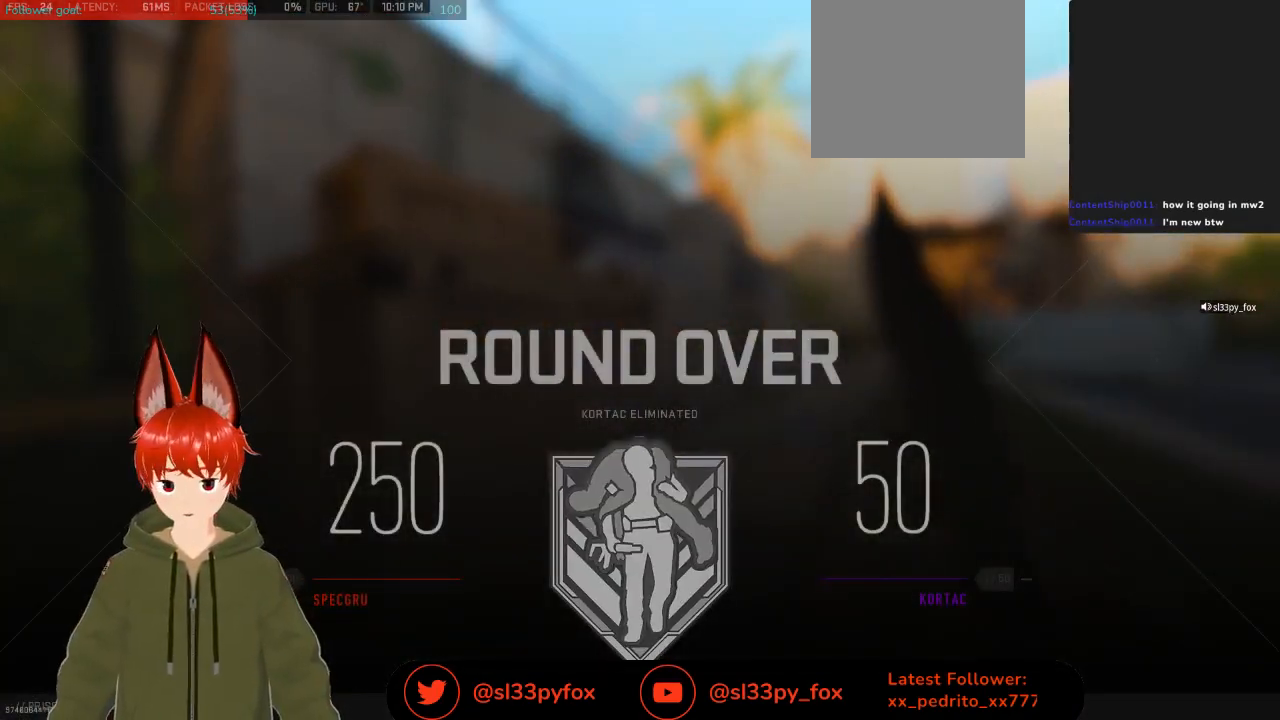
{"buttons": [], "left_stick": "center", "right_stick": "center", "events": []}
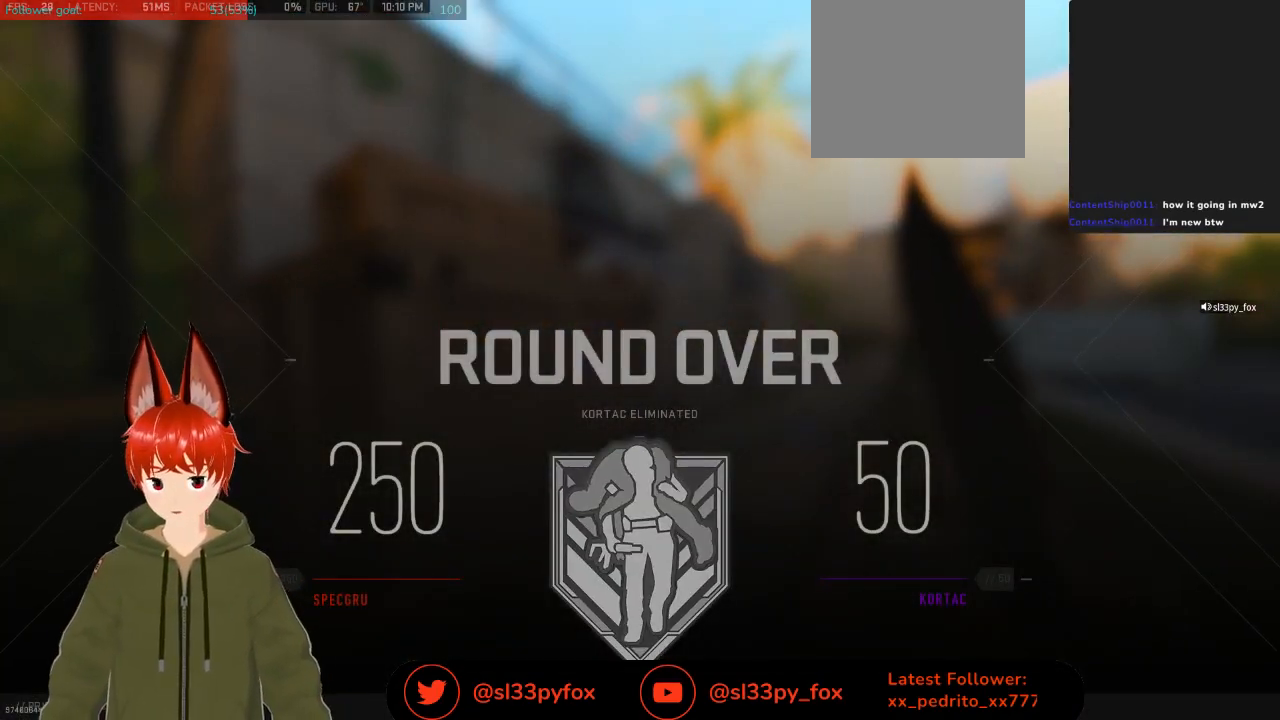
{"buttons": [], "left_stick": "center", "right_stick": "center", "events": []}
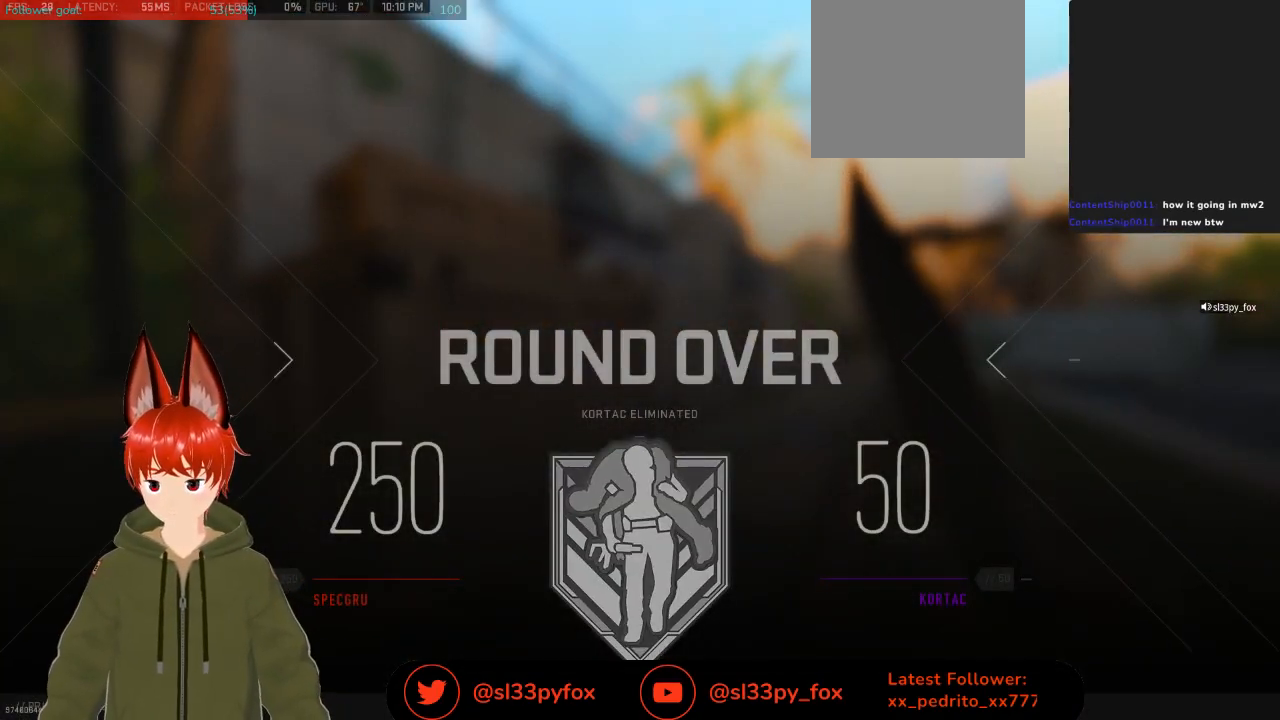
{"buttons": ["SELECT"], "left_stick": "center", "right_stick": "center", "events": [[500, "SELECT", "down"]]}
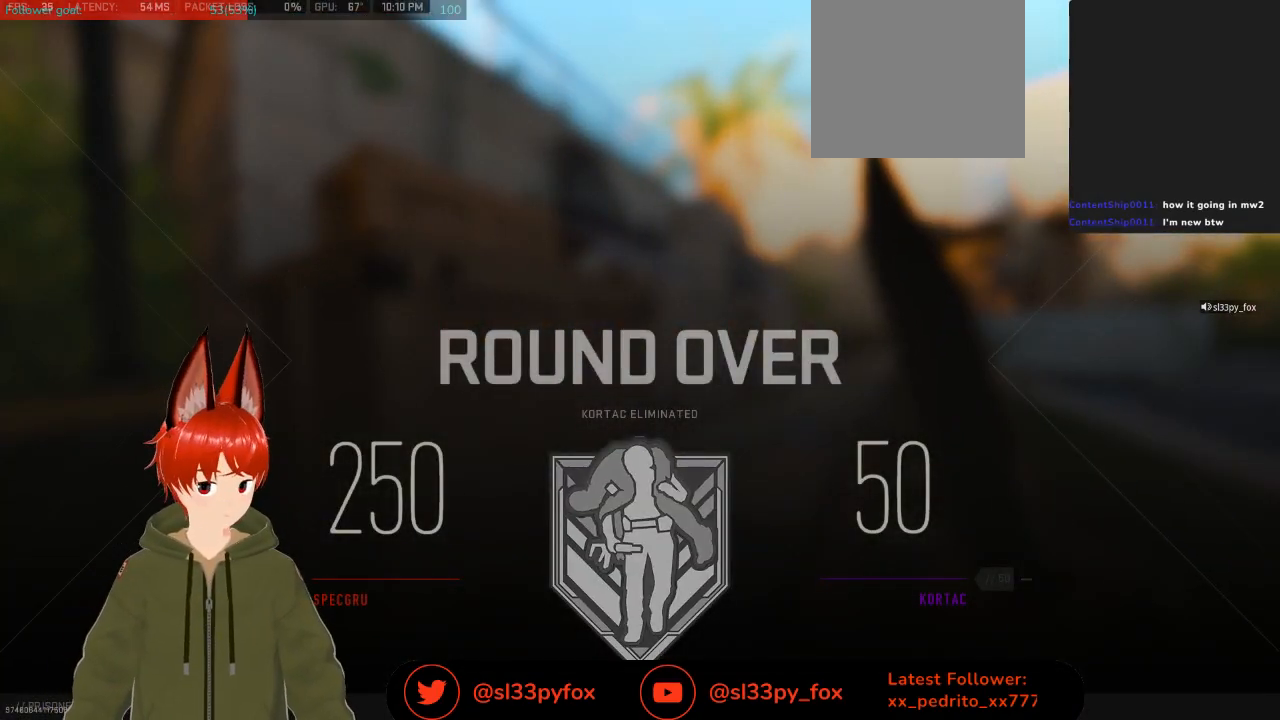
{"buttons": [], "left_stick": "center", "right_stick": "center", "events": [[100, "SELECT", "up"]]}
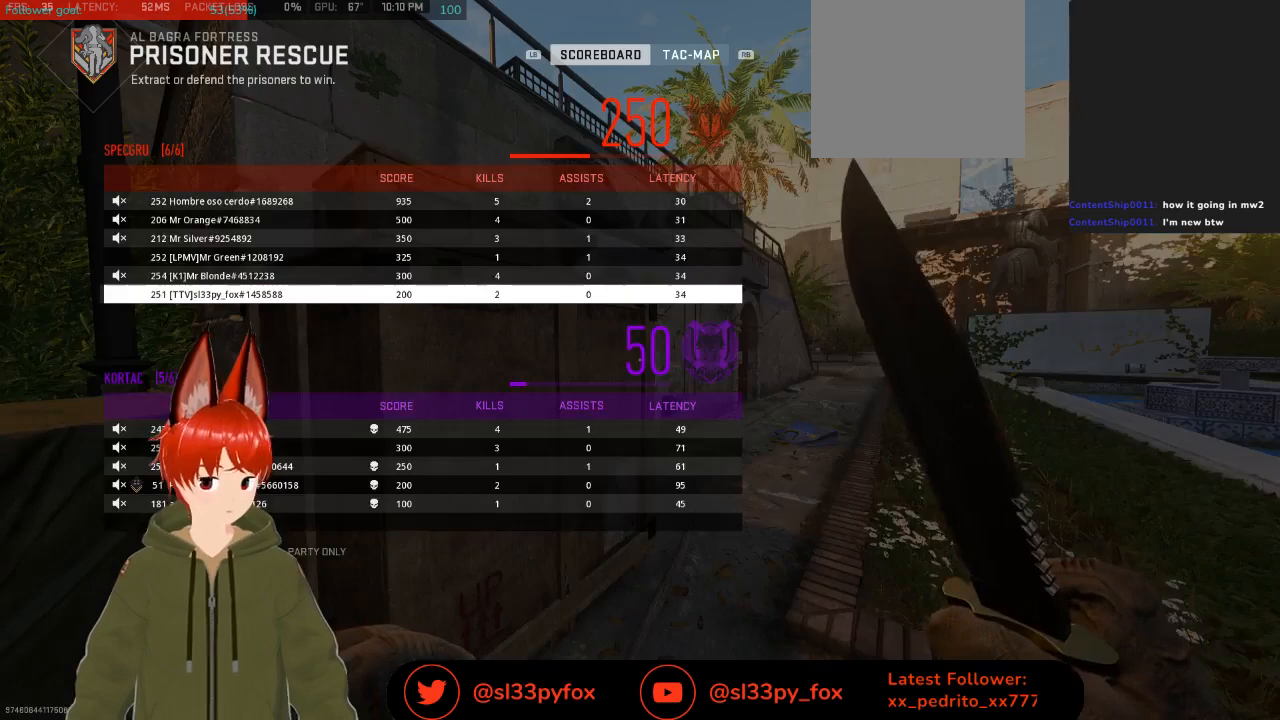
{"buttons": [], "left_stick": "center", "right_stick": "center", "events": [[167, "DPAD_UP", "down"], [267, "DPAD_UP", "up"], [333, "DPAD_UP", "down"], [400, "DPAD_UP", "up"]]}
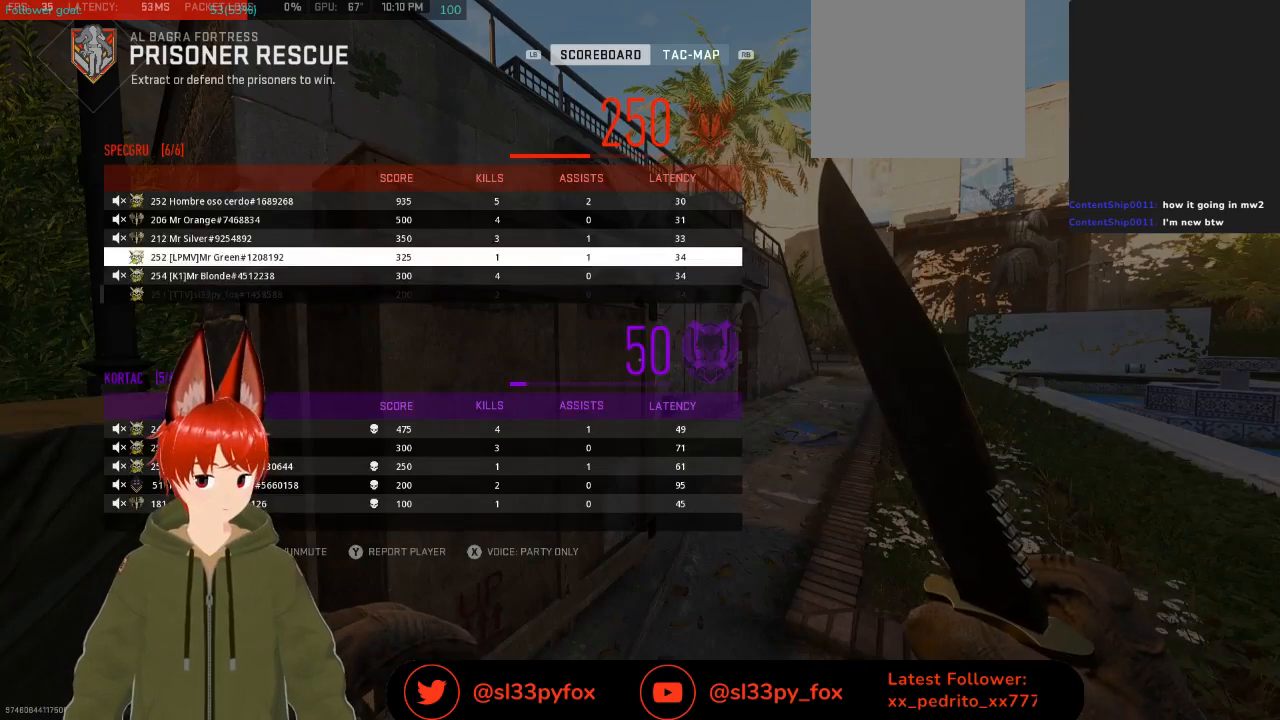
{"buttons": ["DPAD_UP"], "left_stick": "center", "right_stick": "center", "events": [[100, "DPAD_DOWN", "down"], [200, "DPAD_DOWN", "up"], [300, "A", "down"], [333, "A", "up"], [433, "DPAD_UP", "down"]]}
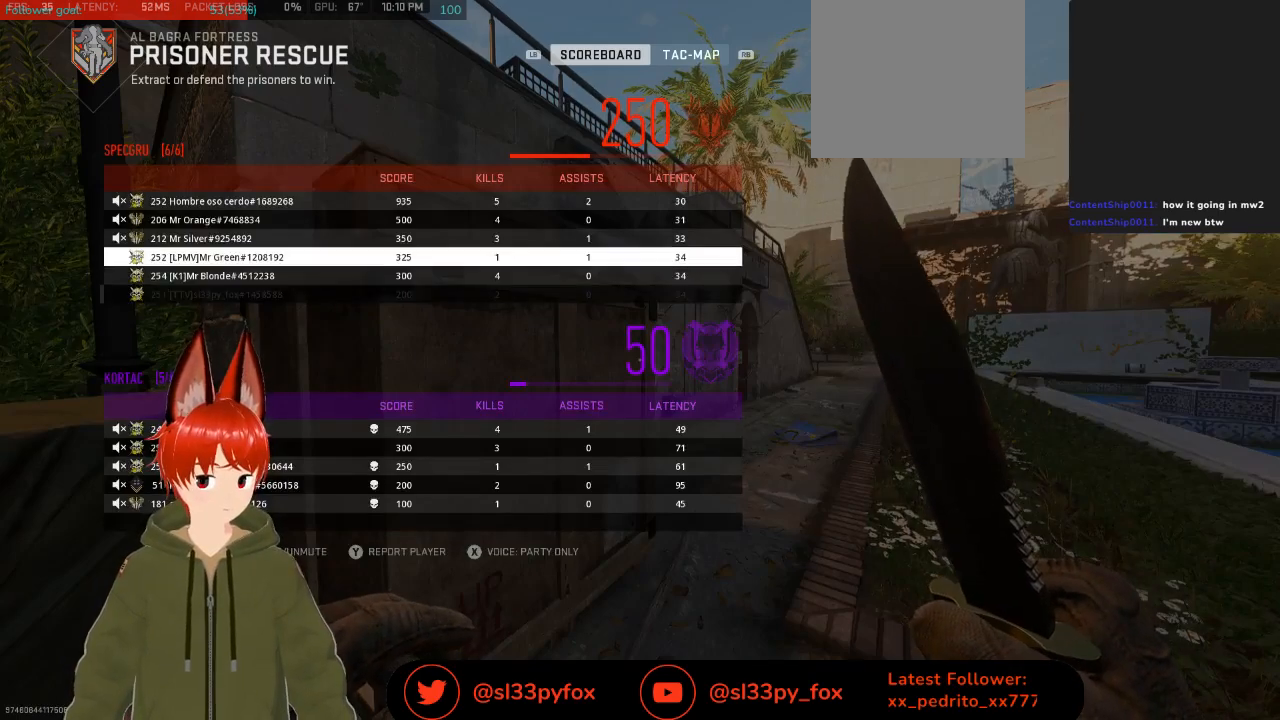
{"buttons": ["DPAD_UP"], "left_stick": "center", "right_stick": "center", "events": [[67, "DPAD_UP", "up"], [100, "DPAD_UP", "down"], [233, "DPAD_UP", "up"], [300, "A", "down"], [433, "A", "up"], [467, "DPAD_UP", "down"]]}
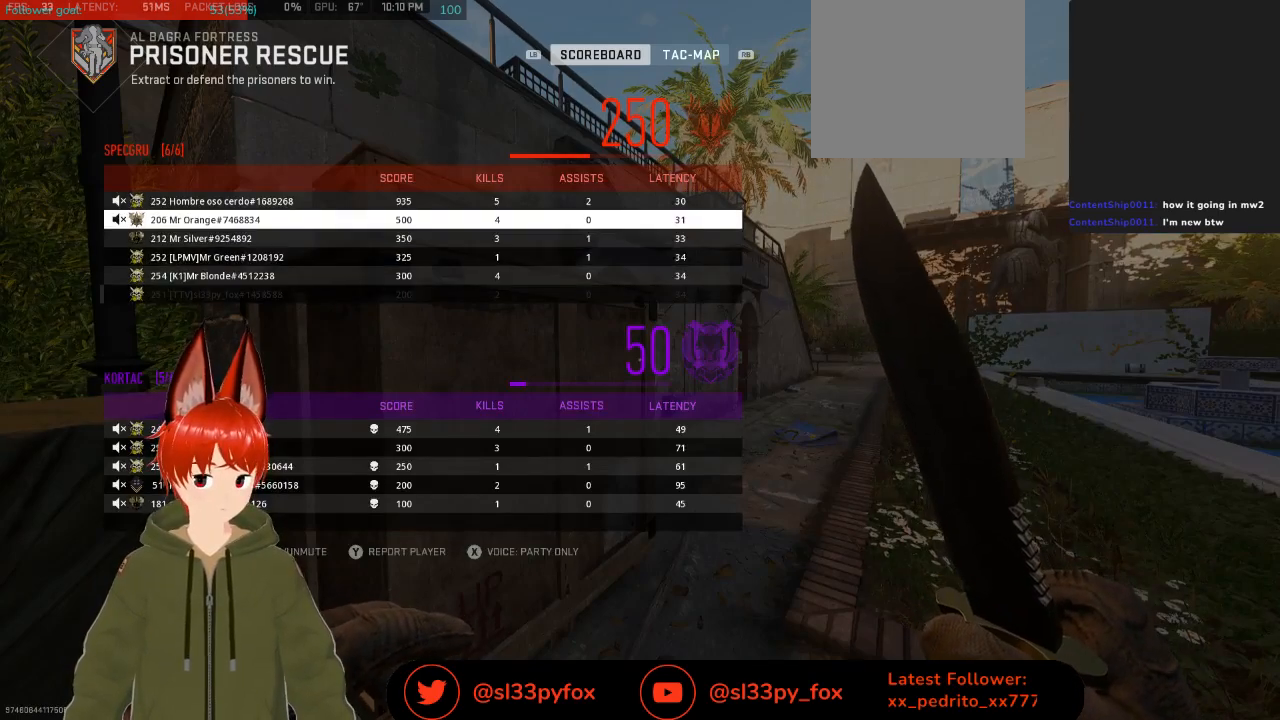
{"buttons": [], "left_stick": "center", "right_stick": "center", "events": [[100, "A", "down"], [100, "DPAD_UP", "up"], [200, "A", "up"], [200, "DPAD_UP", "down"], [300, "A", "down"], [300, "DPAD_UP", "up"], [400, "A", "up"]]}
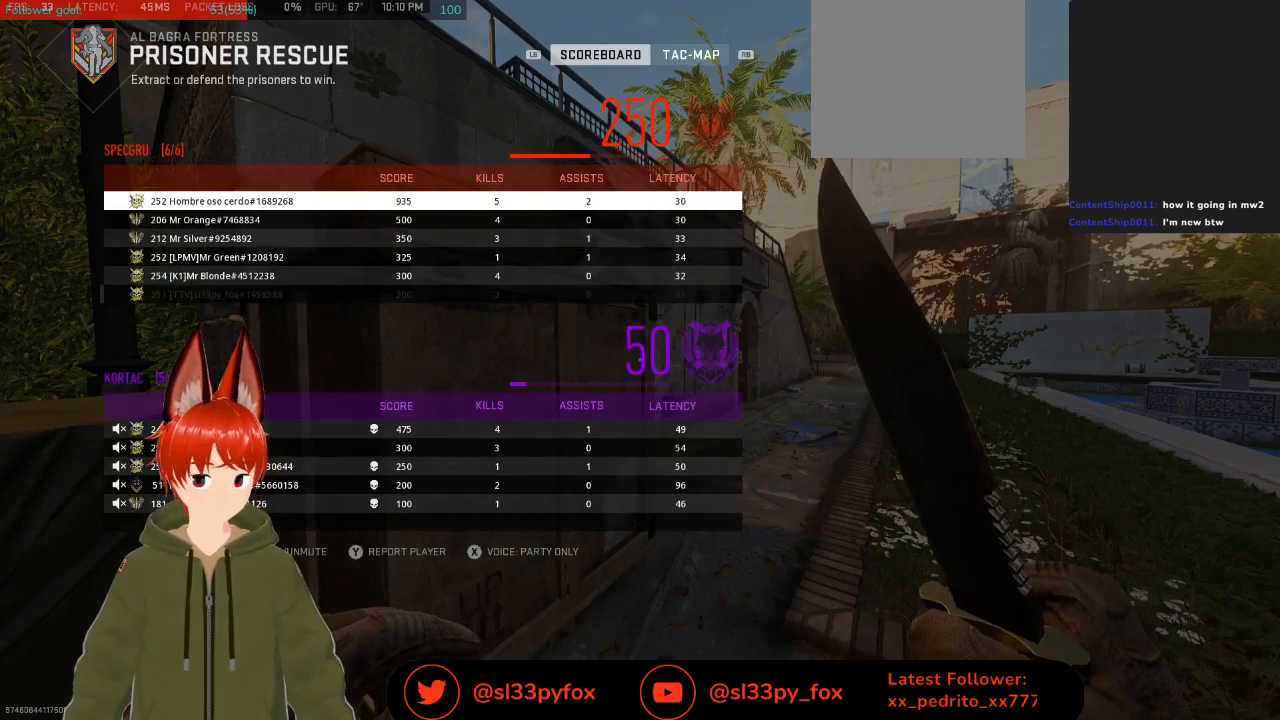
{"buttons": [], "left_stick": "center", "right_stick": "center", "events": [[100, "SELECT", "down"], [267, "SELECT", "up"]]}